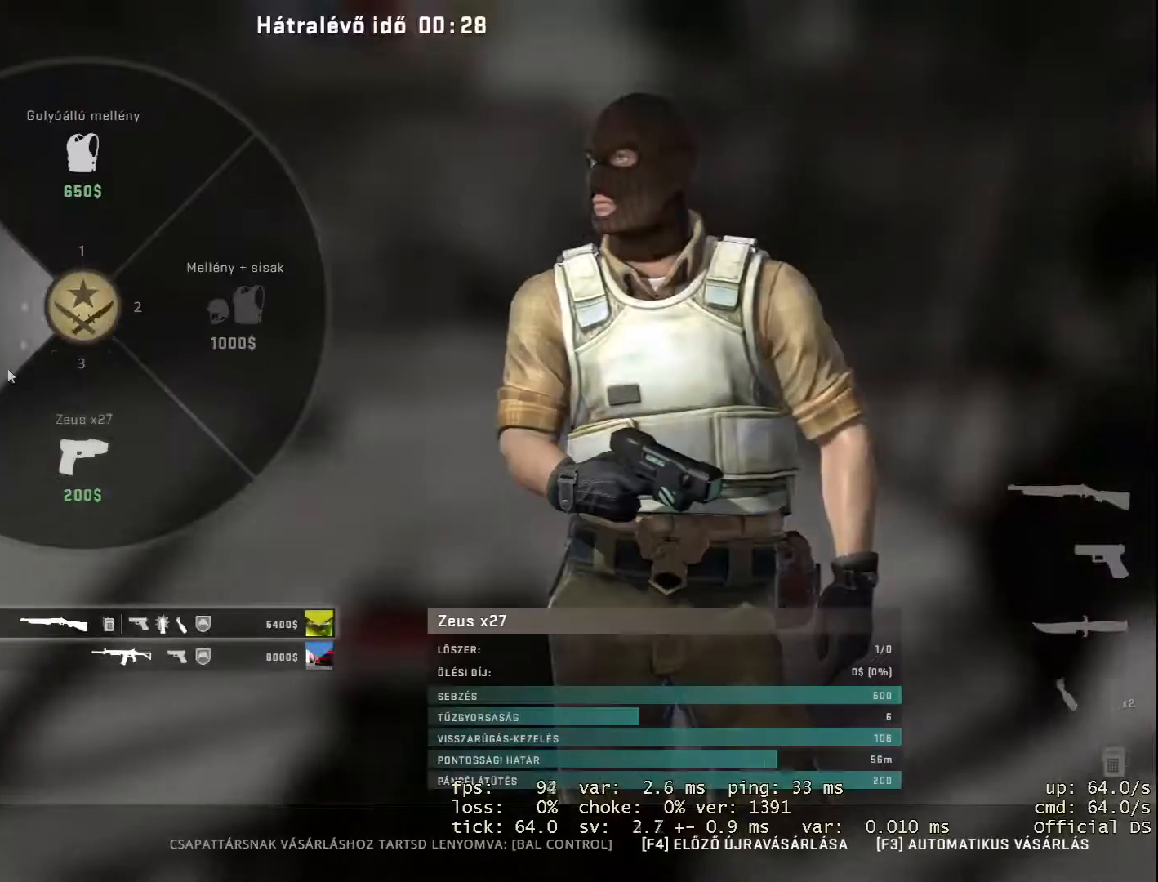
Gameplay with keyboard and mouse; each line is a JSON object with the keys and mouse buttons held at the frame after it. "events" lists presses ("down") and releases ("up") of "1", "2", "3", "a", "alt", "b", "c", "d", "e", "f", "g", "h", "i", "m", "r", "s", "shift", "space", "tab", "v", "w", "x", "y", "z", "mouse_left", "mouse_wheel" and "mouse_right" between this image and that frame as [ms after this image, input, new state], when the widget could be followed in between. "mouse_left", "mouse_wheel", "mouse_right" = the "left", "wheel", "right" buttons of the "mouse" list. No other keys are recorded. "wheel" means that the mouse wheel is clicked or scrolled. Not read: mouse_move.
{"keys": [], "mouse": ["left"], "events": [[483, "mouse_left", "down"]]}
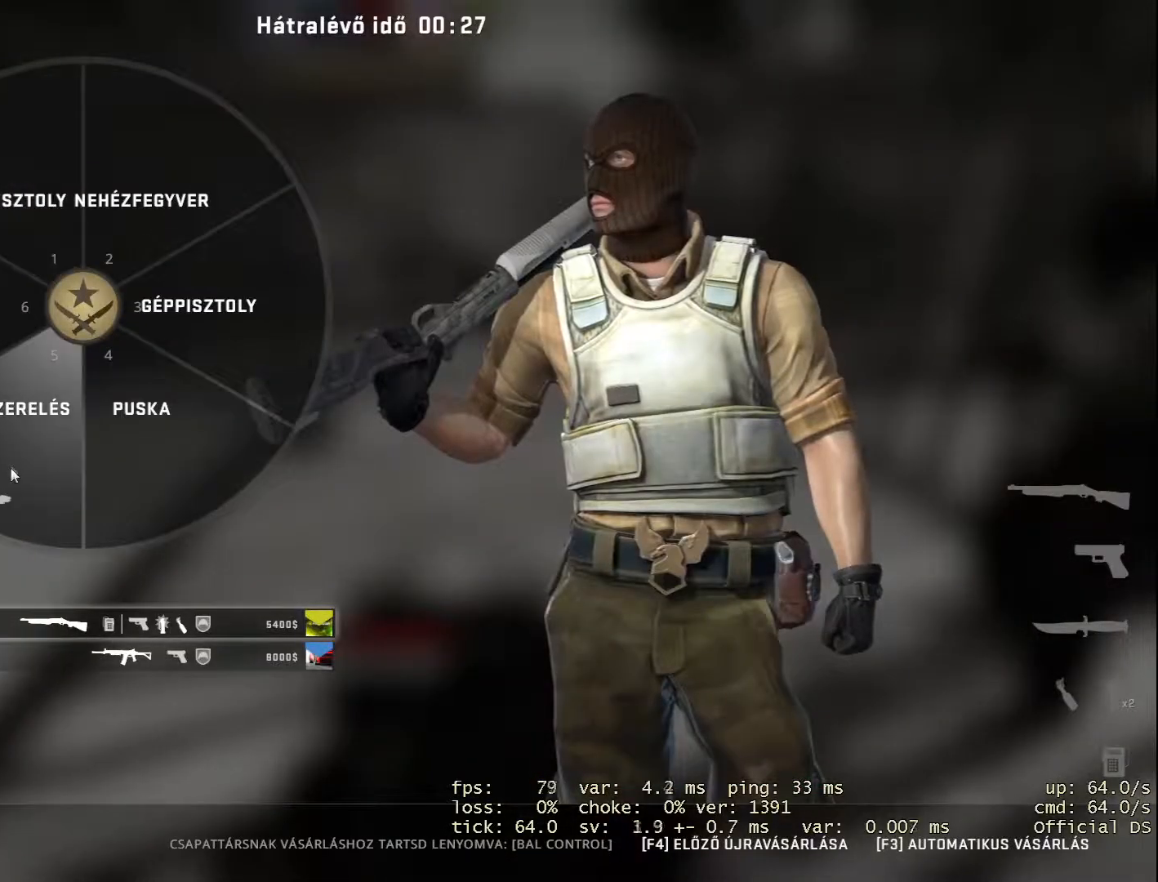
{"keys": [], "mouse": [], "events": [[50, "mouse_left", "up"], [267, "mouse_left", "down"], [384, "mouse_left", "up"]]}
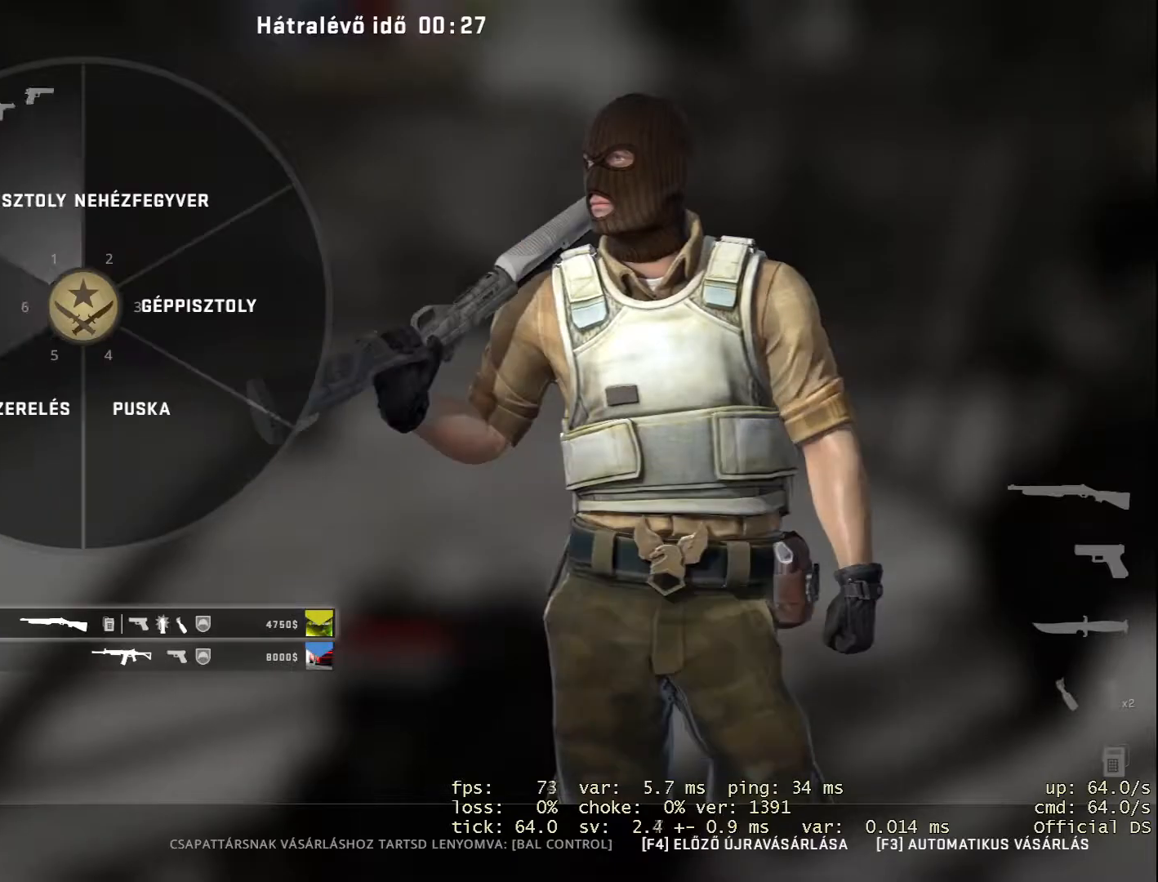
{"keys": [], "mouse": [], "events": [[83, "mouse_left", "down"], [166, "mouse_left", "up"]]}
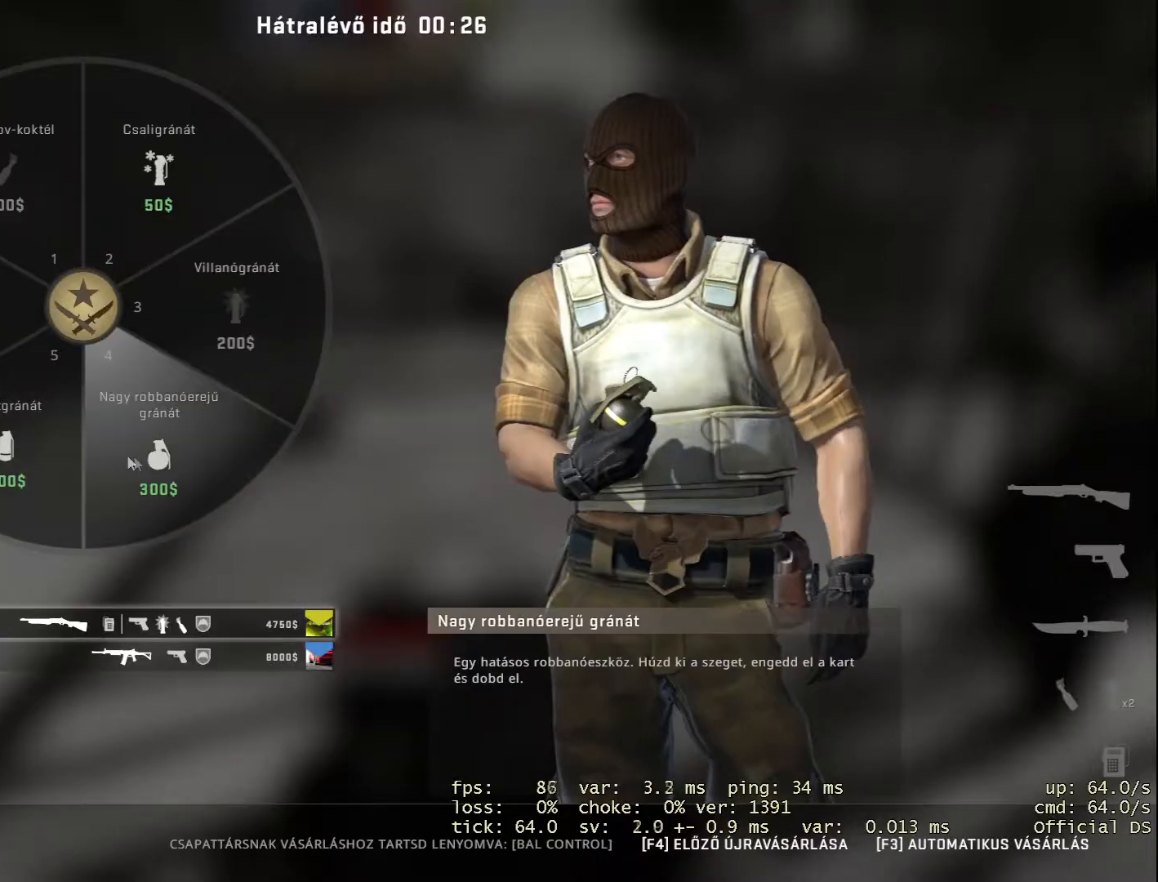
{"keys": [], "mouse": [], "events": []}
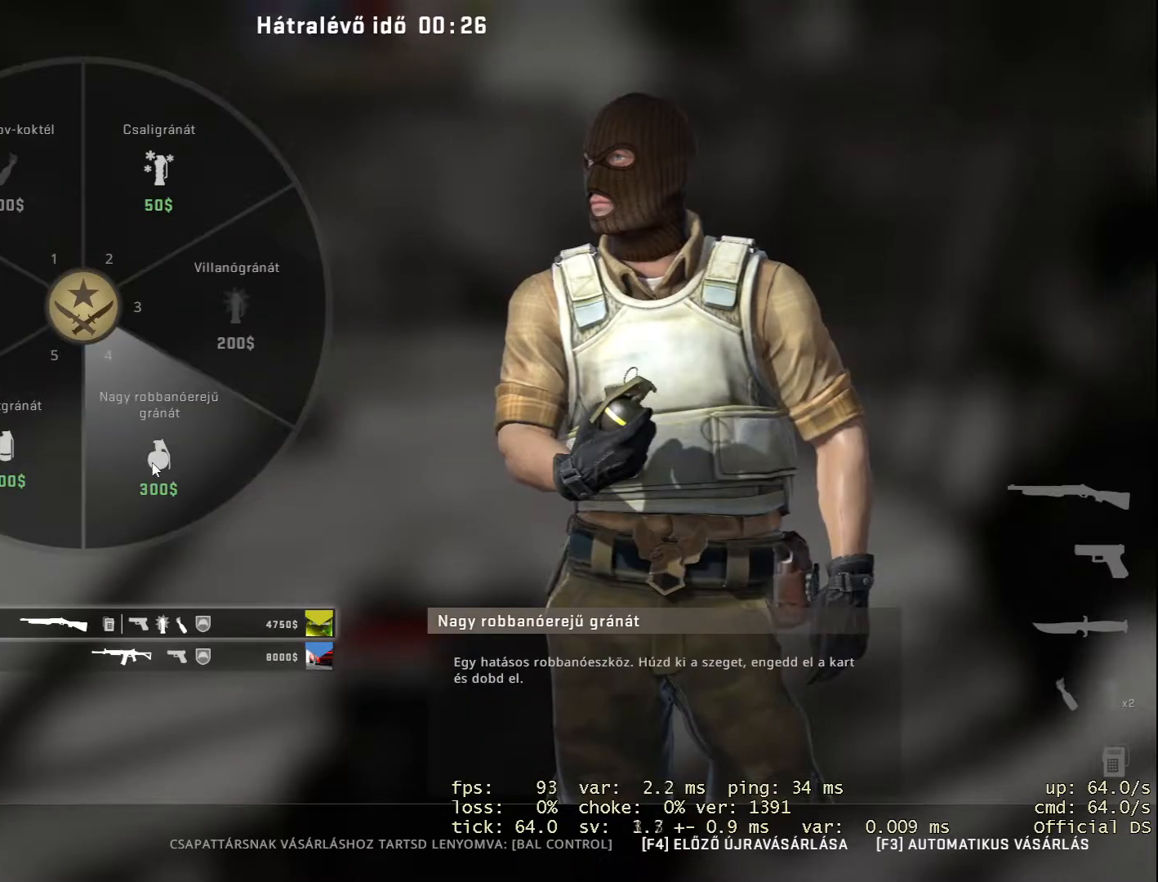
{"keys": [], "mouse": [], "events": []}
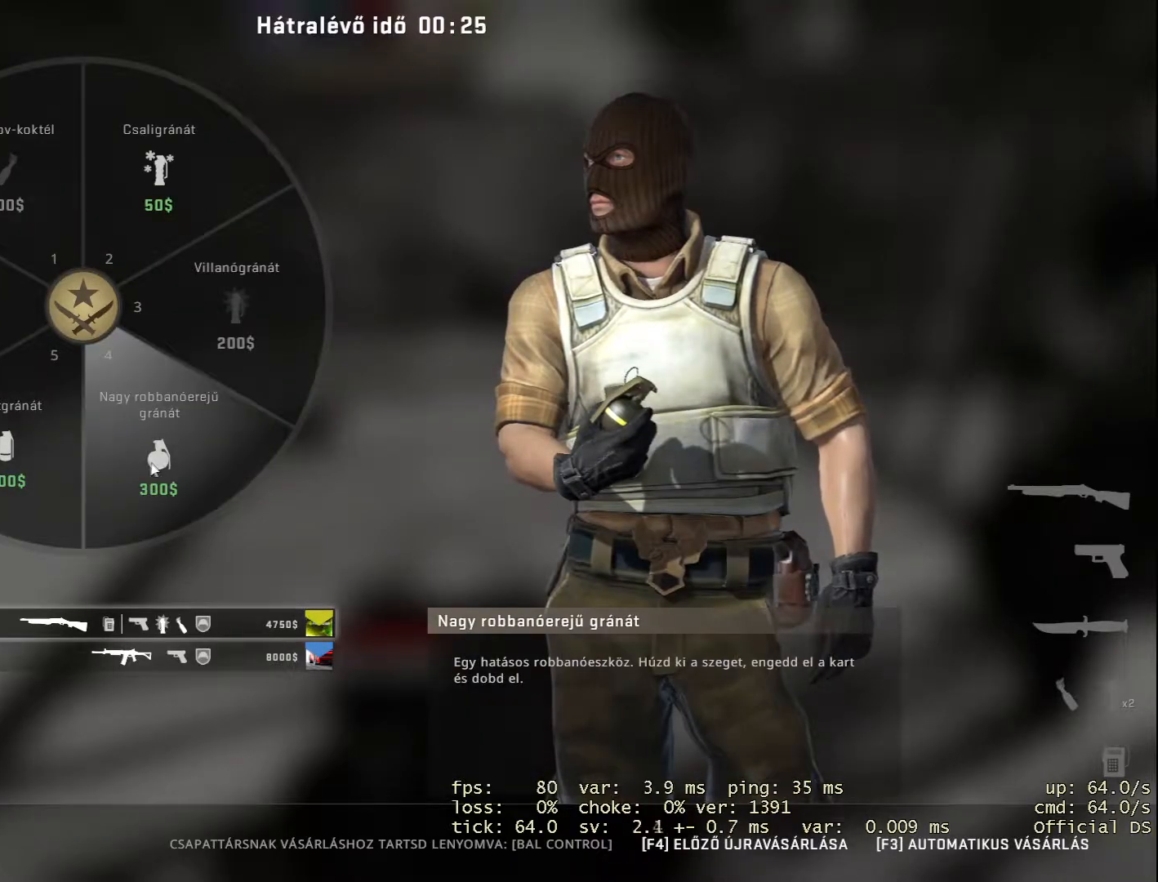
{"keys": [], "mouse": [], "events": []}
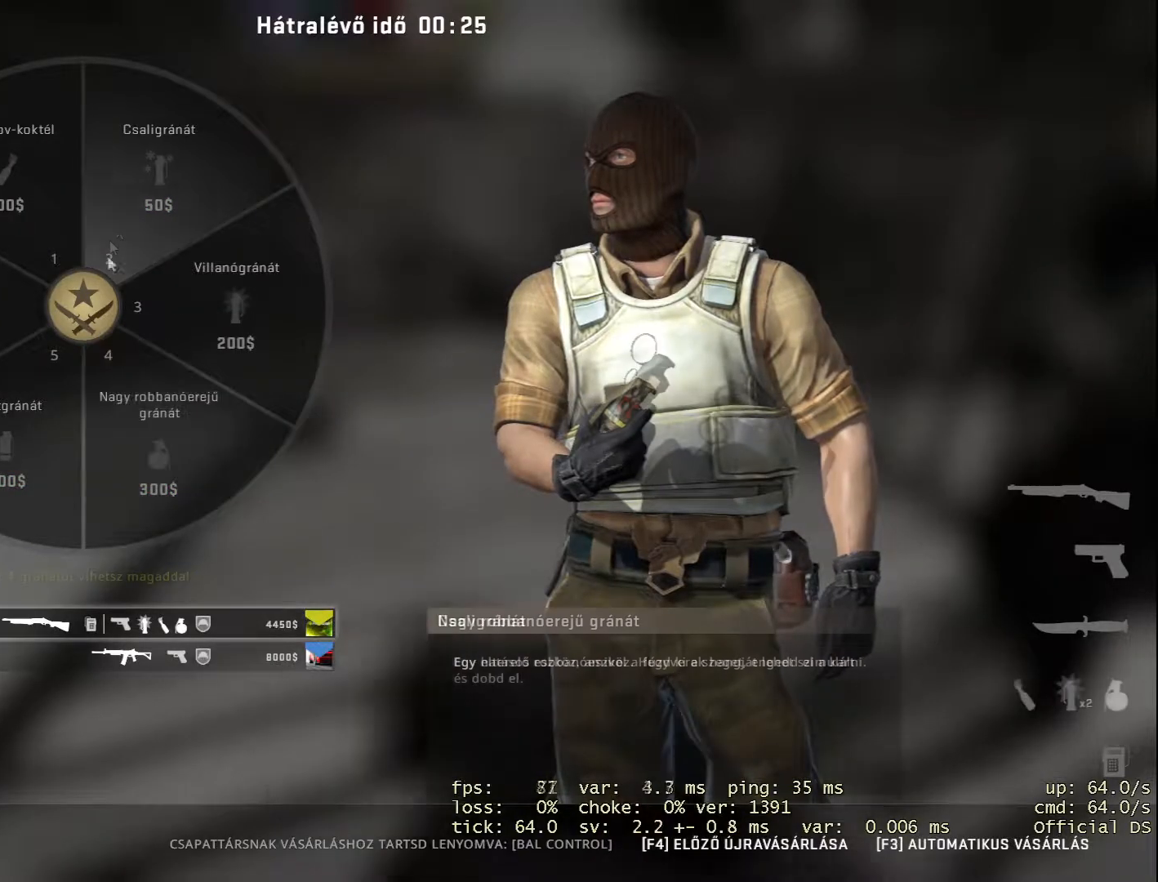
{"keys": [], "mouse": [], "events": []}
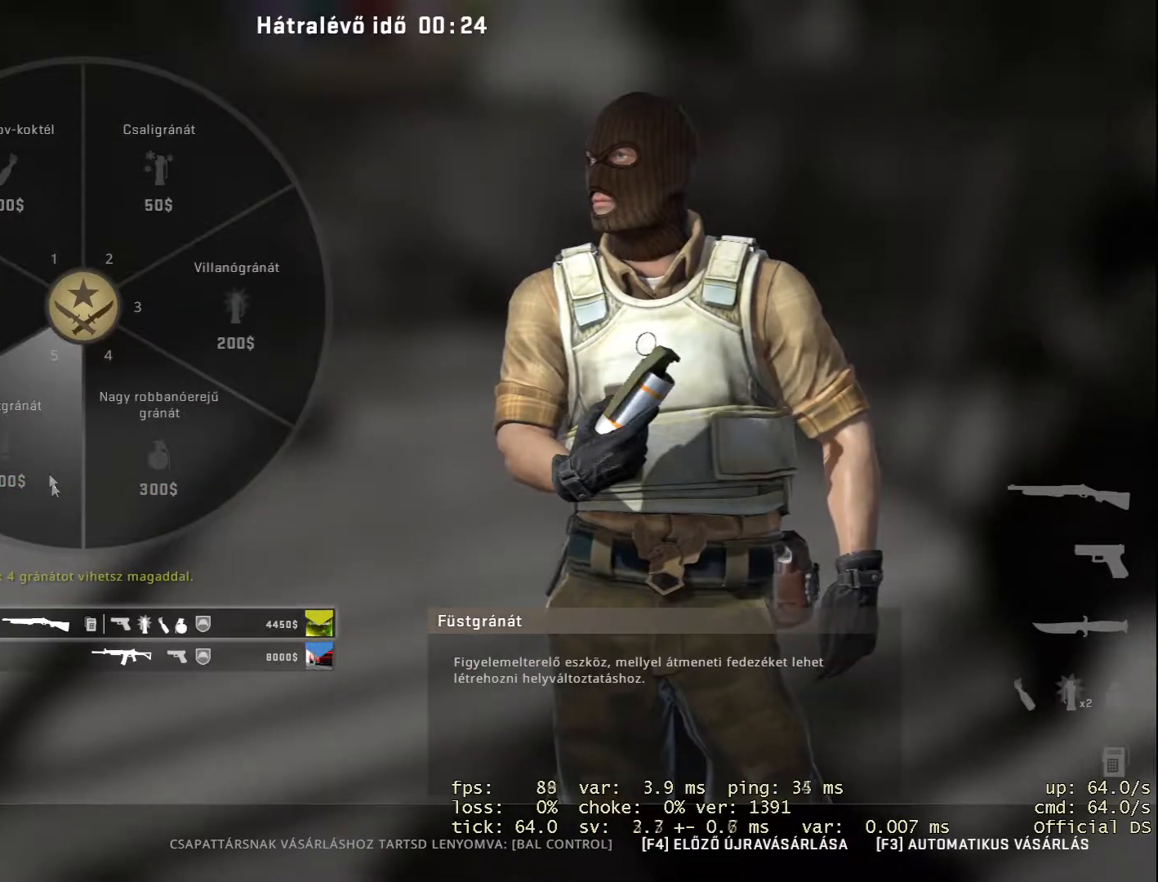
{"keys": [], "mouse": [], "events": []}
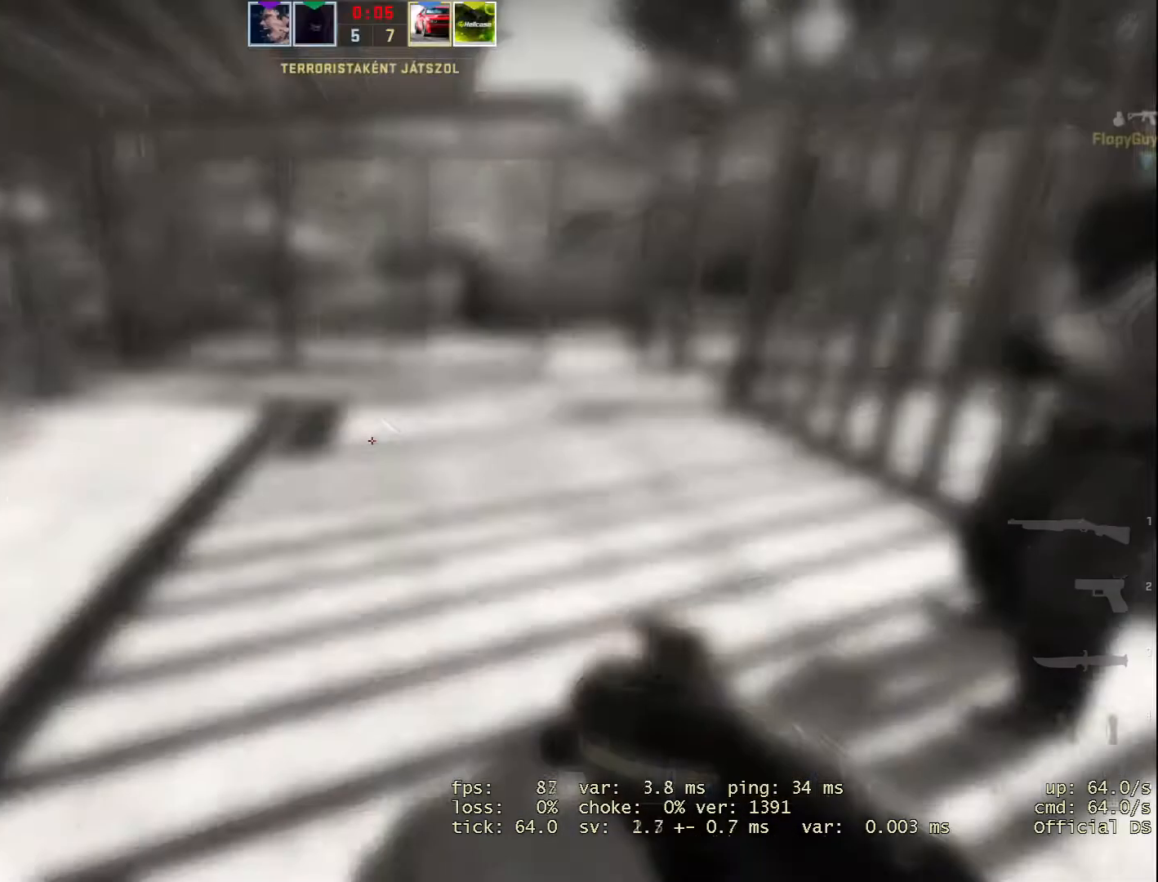
{"keys": [], "mouse": [], "events": []}
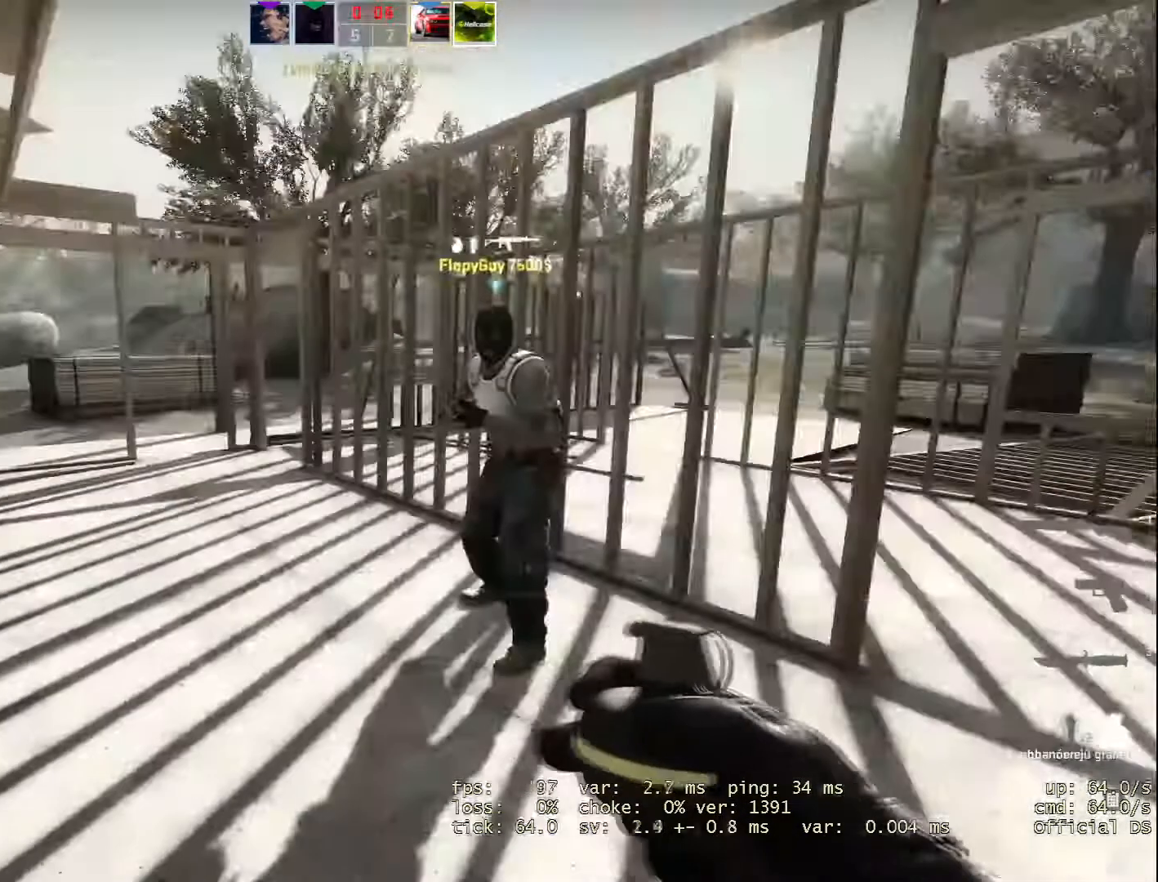
{"keys": ["w"], "mouse": ["wheel"], "events": [[117, "w", "down"], [434, "mouse_wheel", "down"]]}
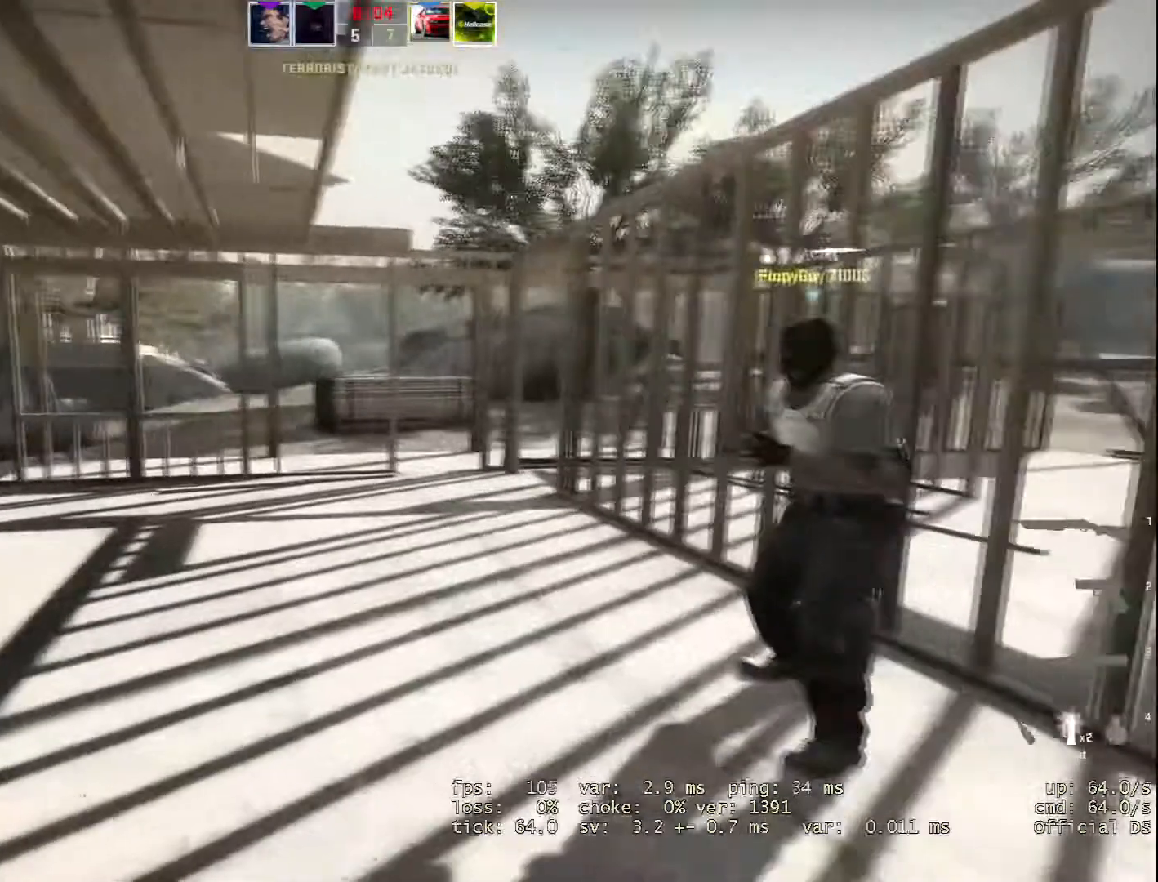
{"keys": ["w"], "mouse": [], "events": [[83, "mouse_wheel", "up"]]}
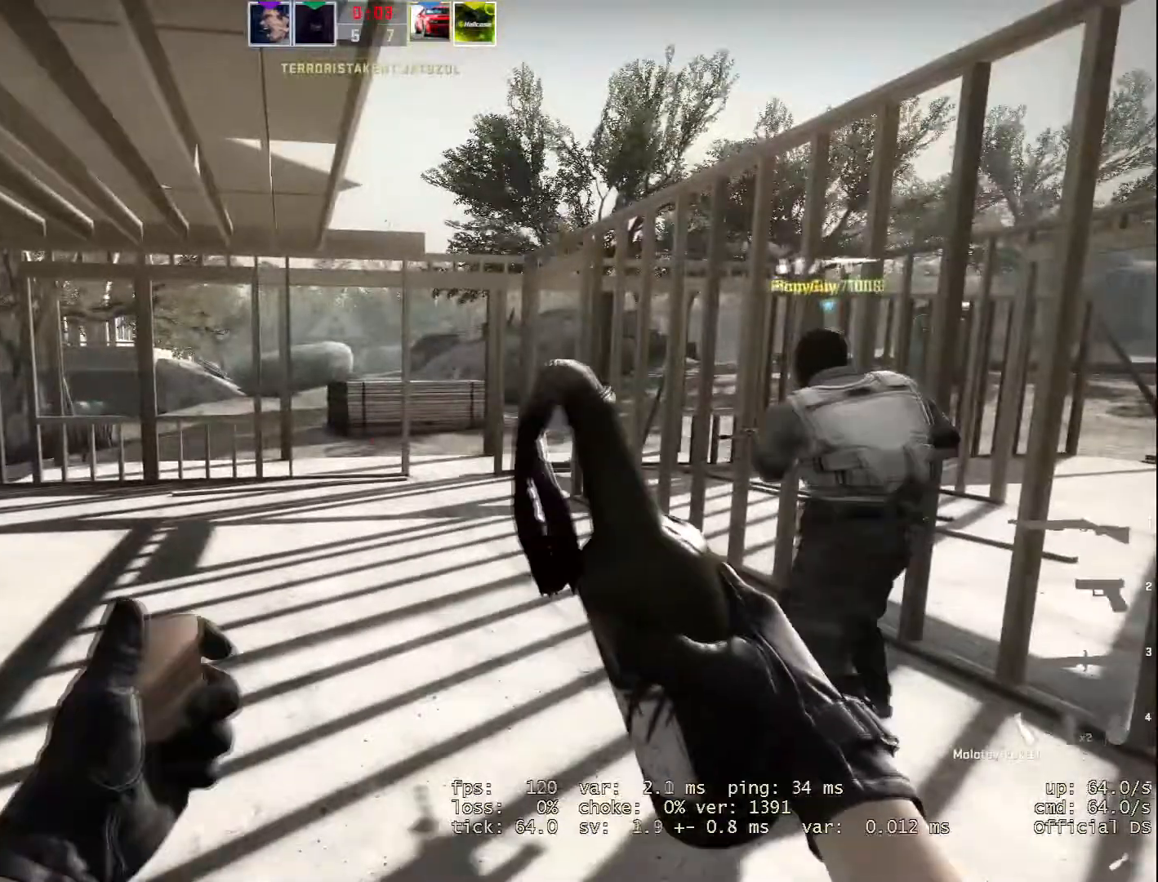
{"keys": ["w"], "mouse": [], "events": []}
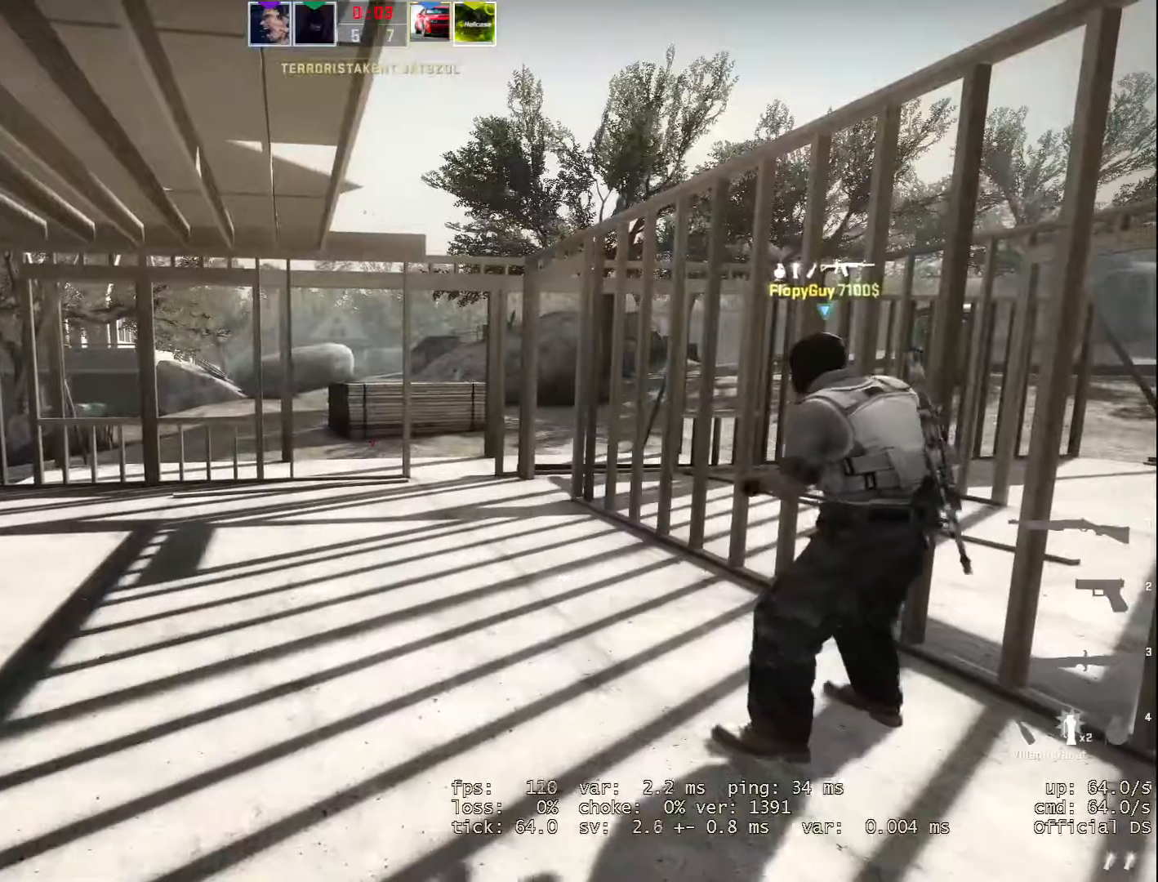
{"keys": ["w"], "mouse": [], "events": []}
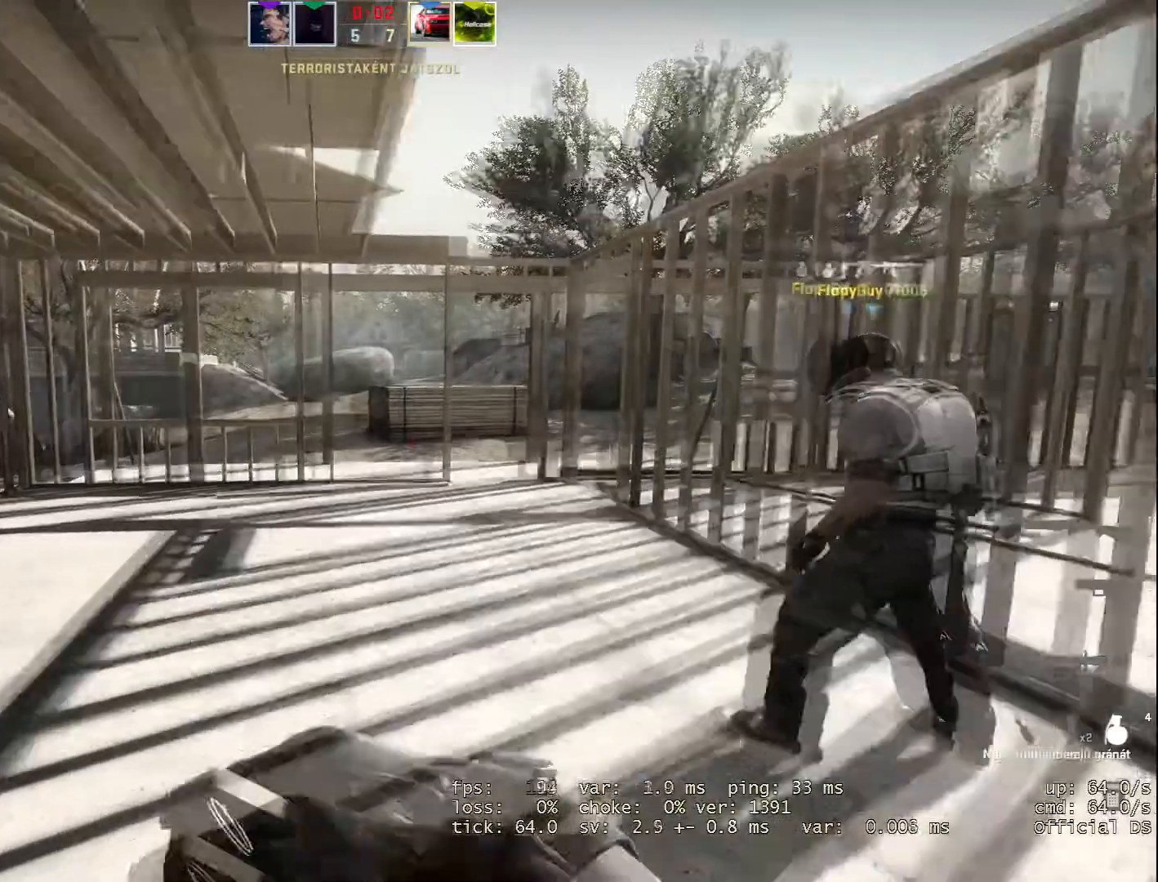
{"keys": ["w"], "mouse": [], "events": [[83, "mouse_wheel", "down"], [267, "mouse_wheel", "up"]]}
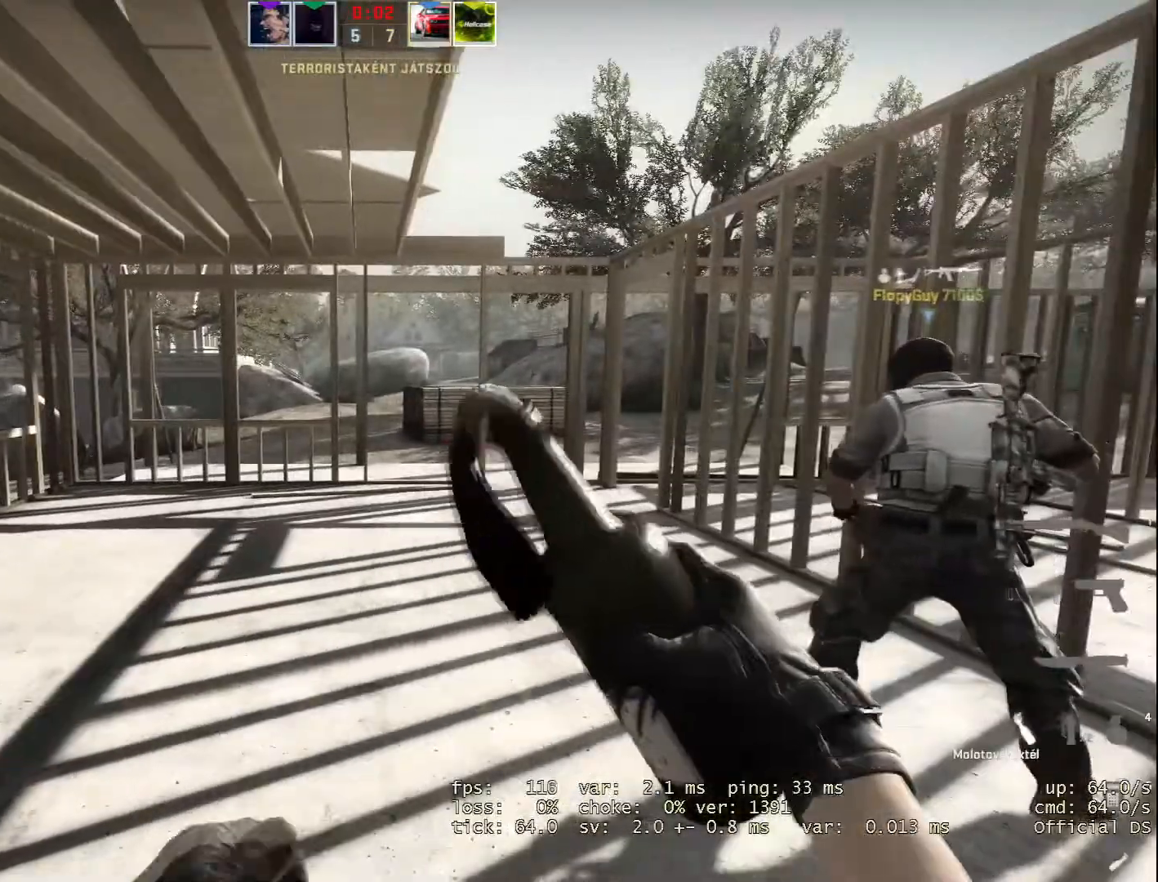
{"keys": ["d", "w"], "mouse": [], "events": [[233, "d", "down"]]}
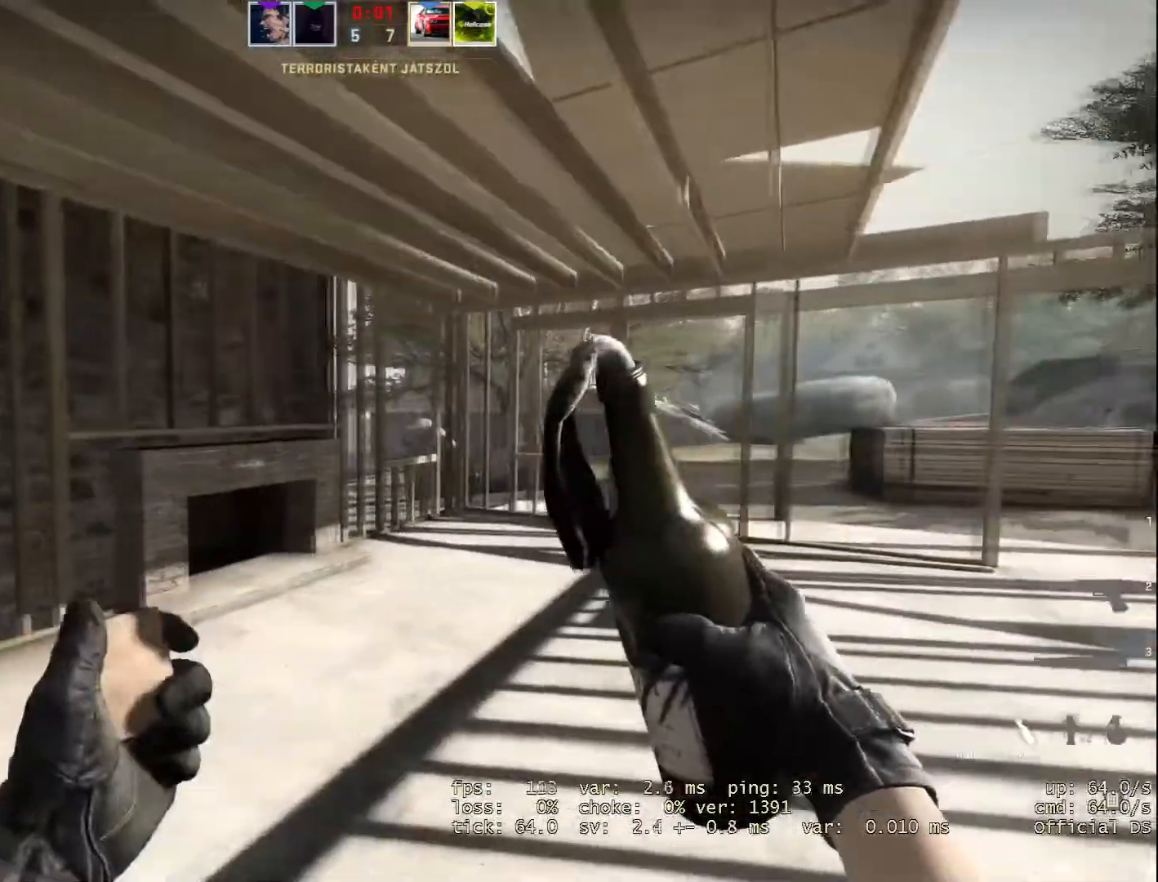
{"keys": ["w"], "mouse": [], "events": [[167, "d", "up"]]}
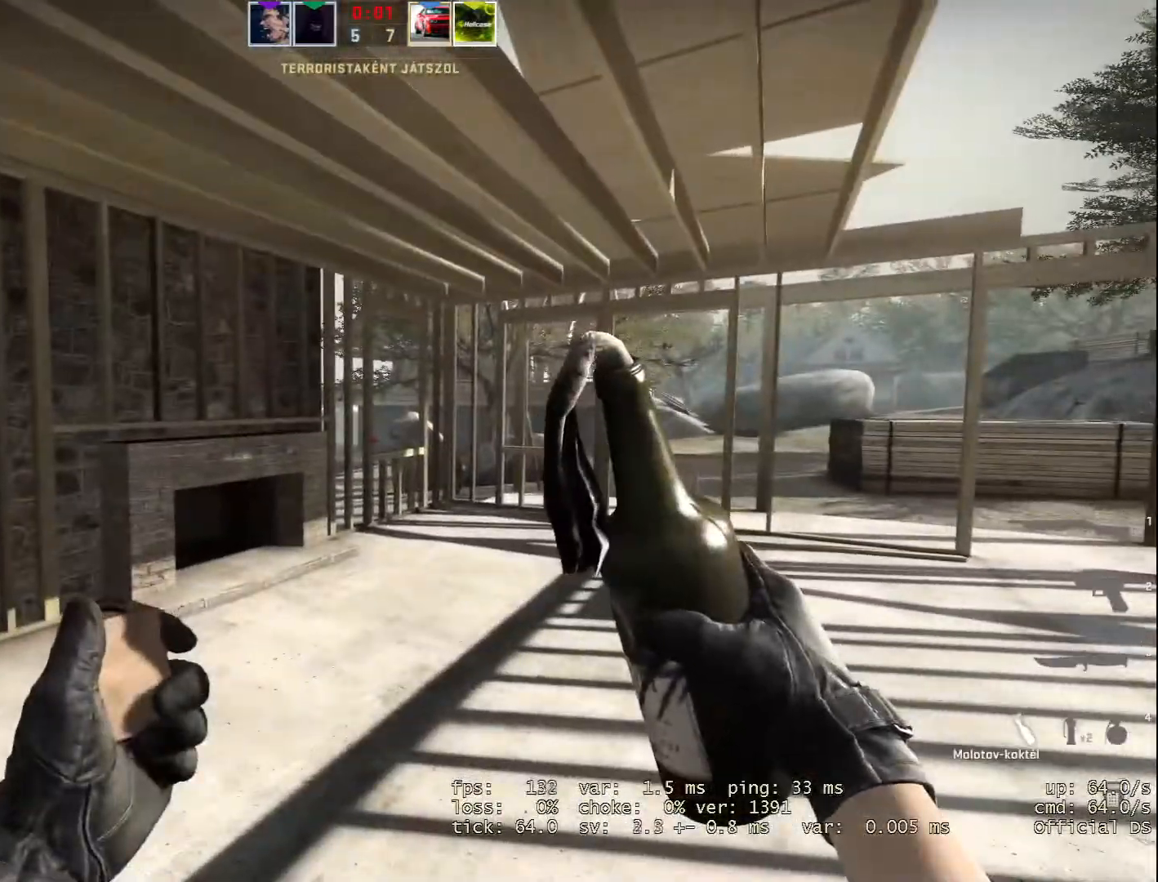
{"keys": ["w"], "mouse": ["wheel"], "events": [[450, "mouse_wheel", "down"]]}
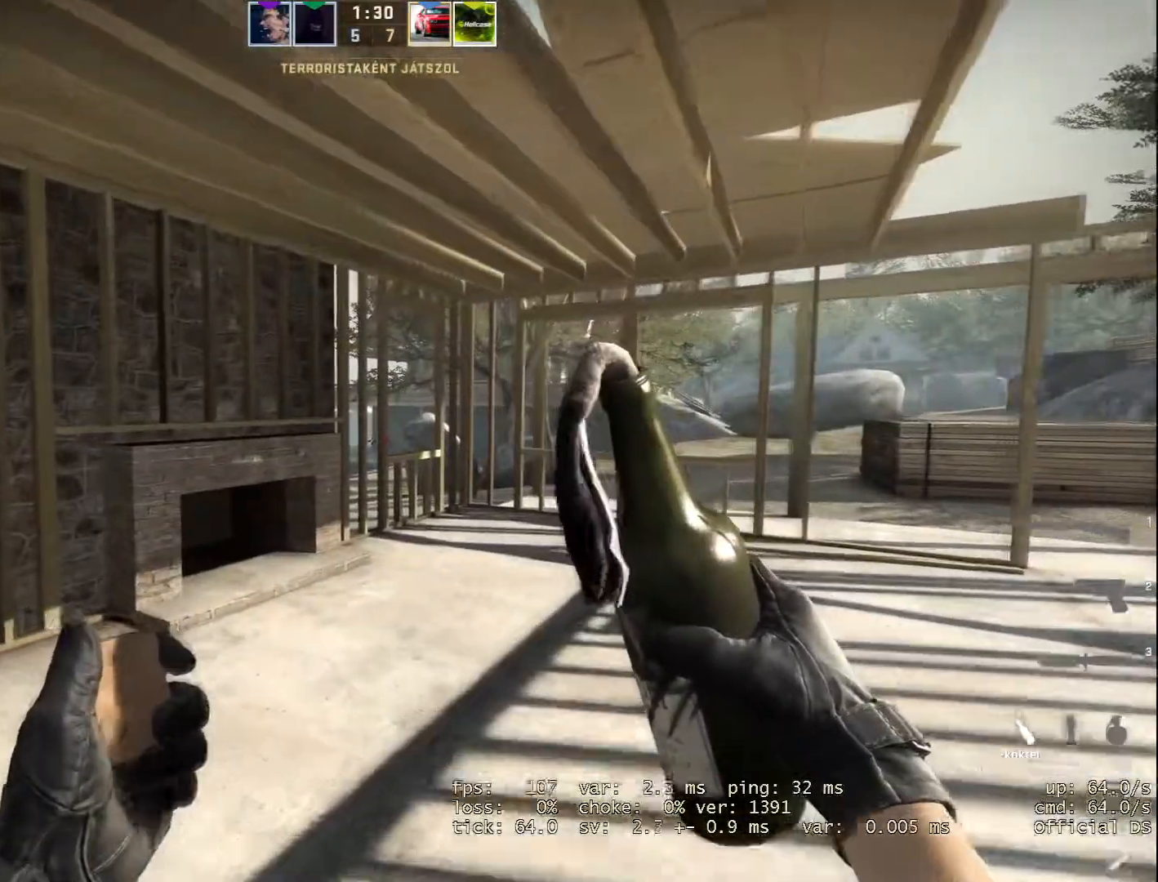
{"keys": ["d", "w"], "mouse": [], "events": [[100, "mouse_wheel", "up"], [417, "d", "down"]]}
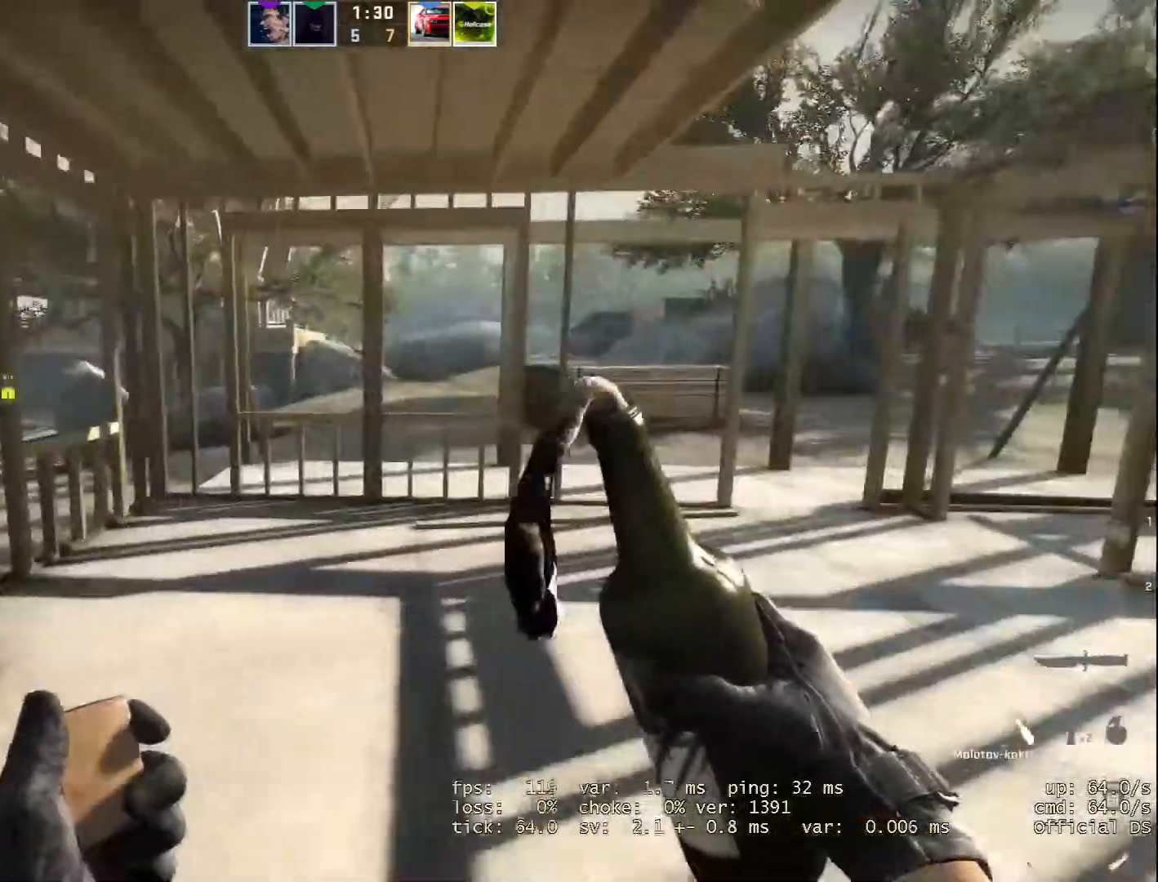
{"keys": ["d"], "mouse": [], "events": [[16, "d", "up"], [400, "d", "down"], [483, "w", "up"]]}
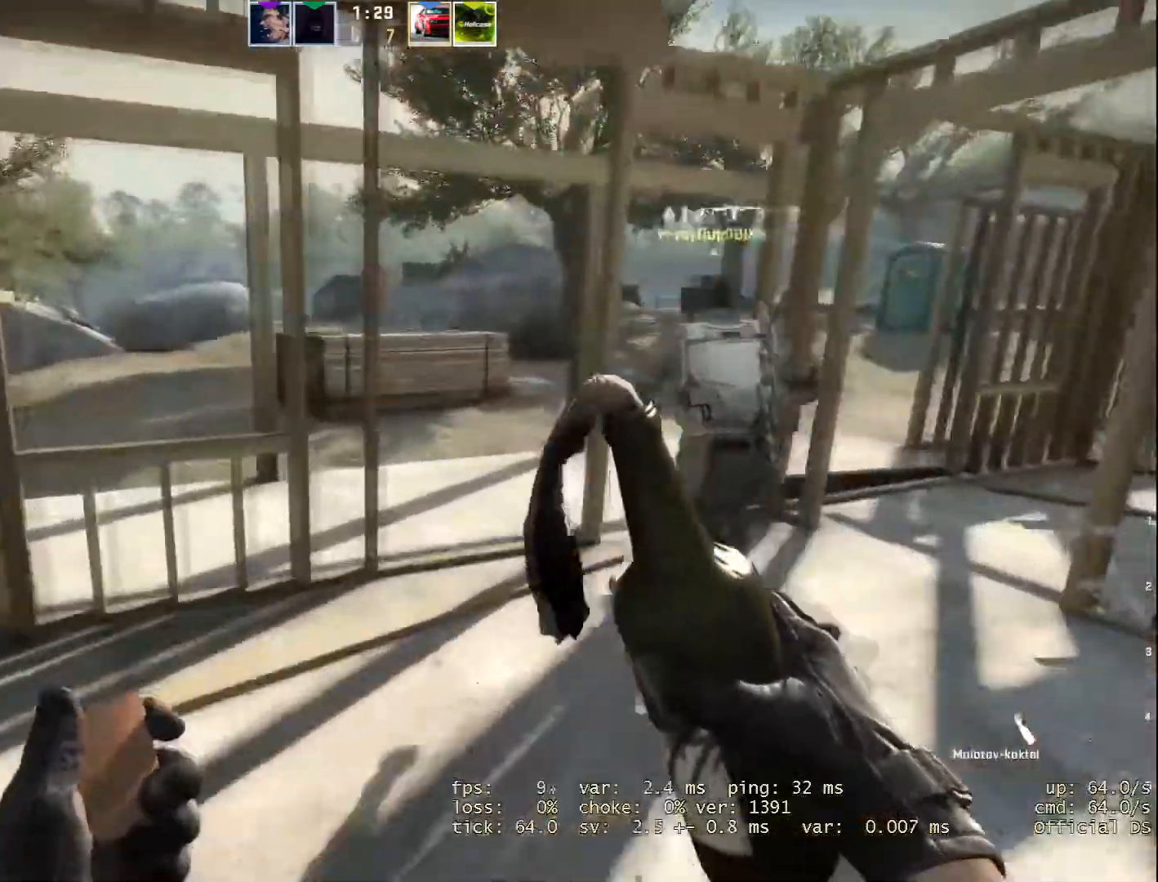
{"keys": ["d", "w"], "mouse": [], "events": [[134, "d", "up"], [134, "w", "down"], [501, "d", "down"]]}
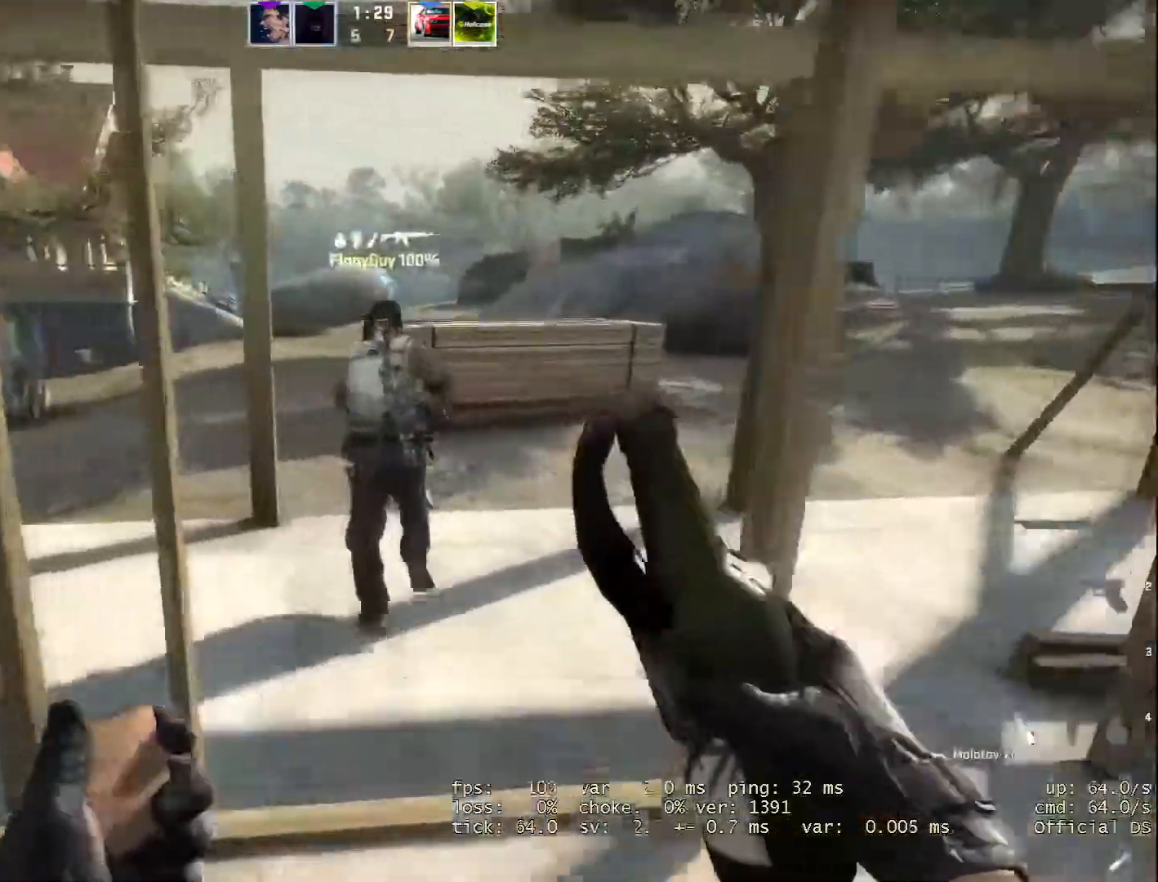
{"keys": ["w"], "mouse": [], "events": [[100, "d", "up"]]}
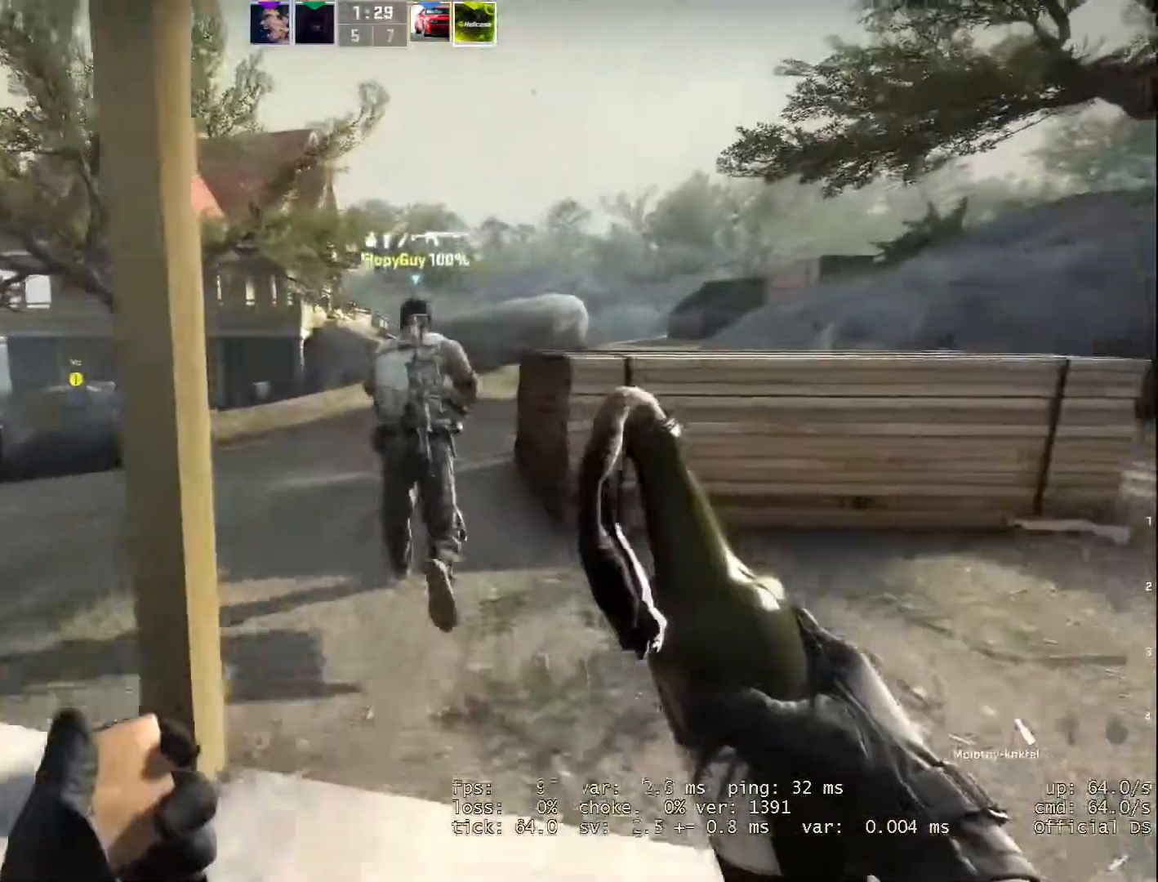
{"keys": ["w"], "mouse": [], "events": [[117, "d", "down"], [250, "d", "up"]]}
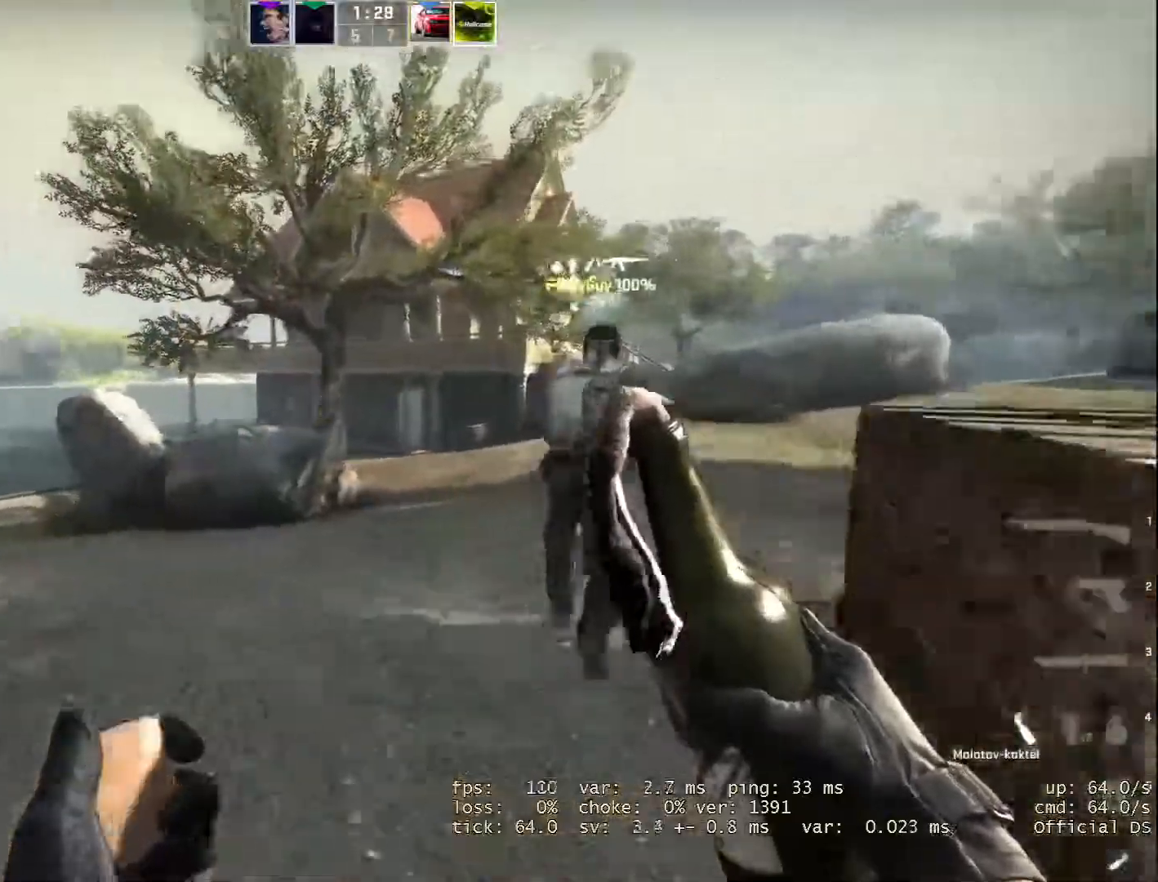
{"keys": ["d", "w"], "mouse": [], "events": [[417, "d", "down"]]}
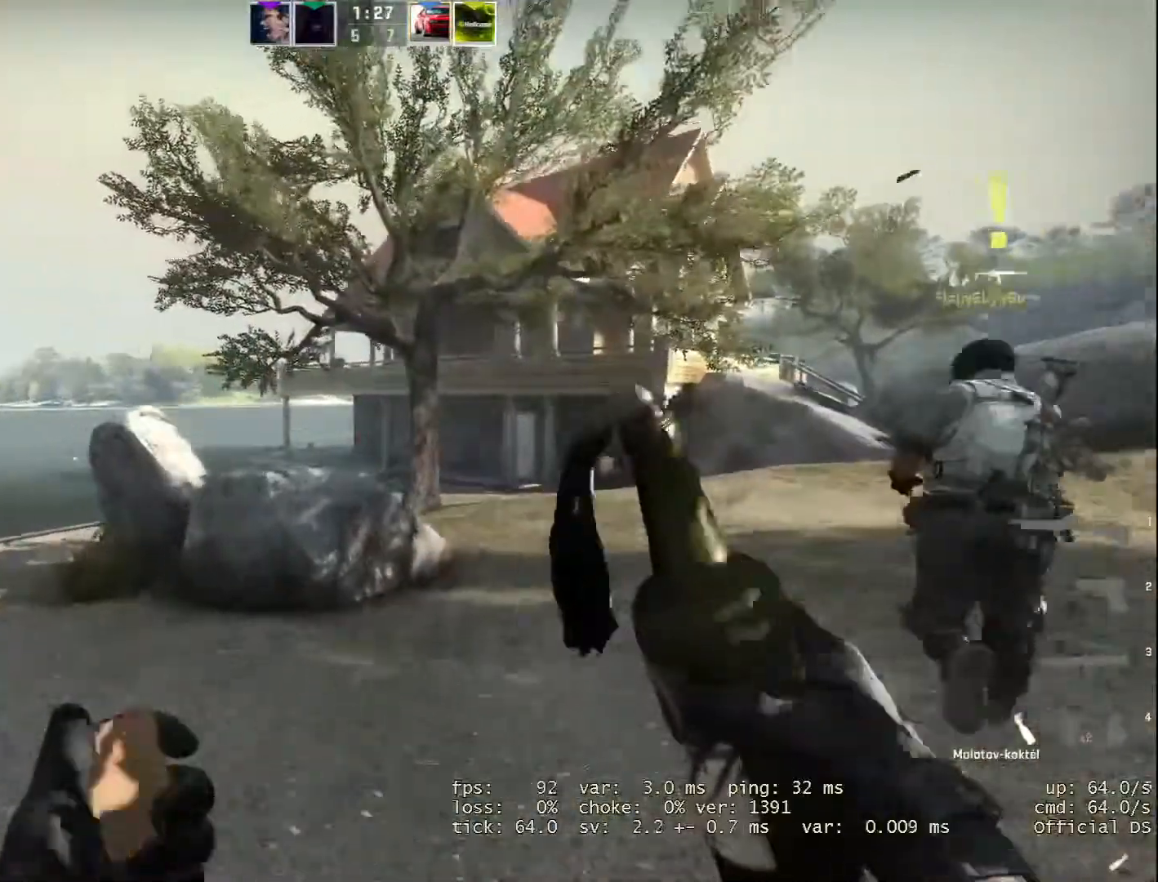
{"keys": ["w"], "mouse": [], "events": [[417, "d", "up"]]}
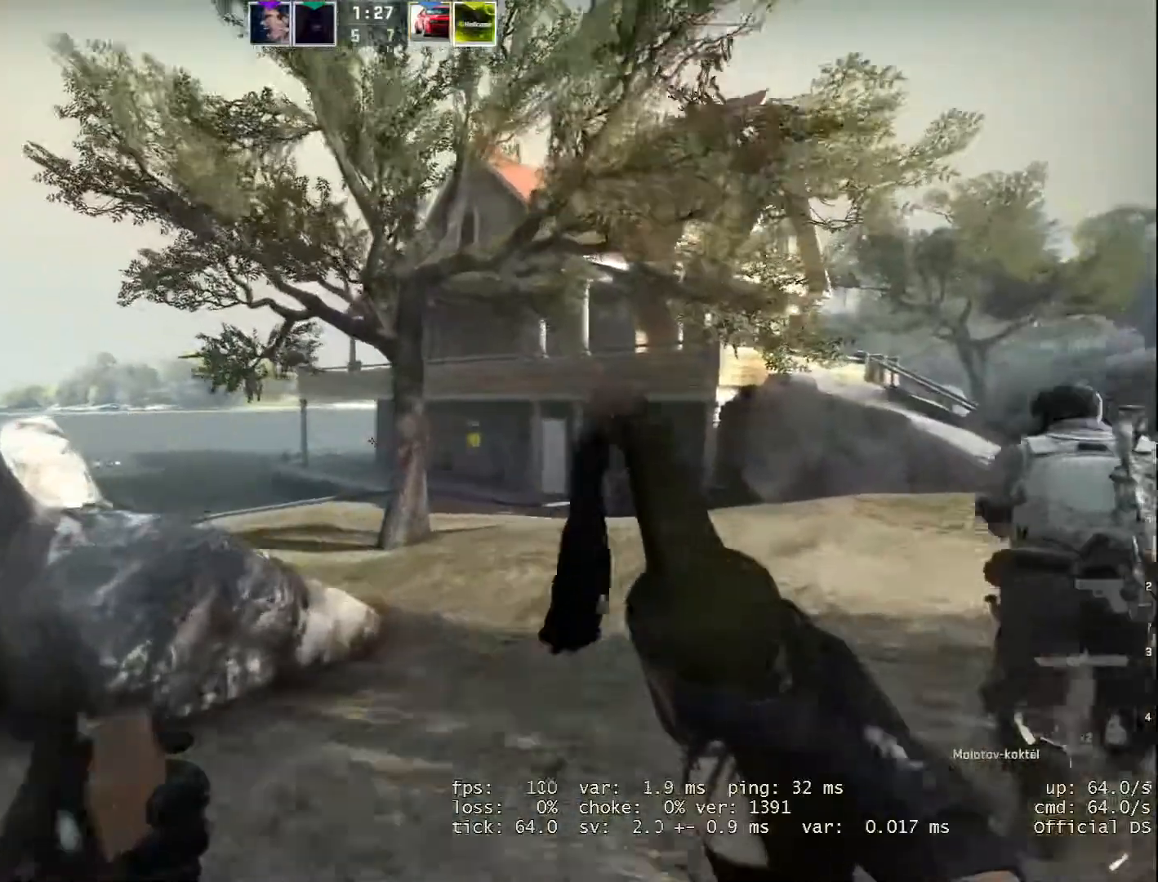
{"keys": ["d"], "mouse": [], "events": [[433, "d", "down"], [483, "w", "up"]]}
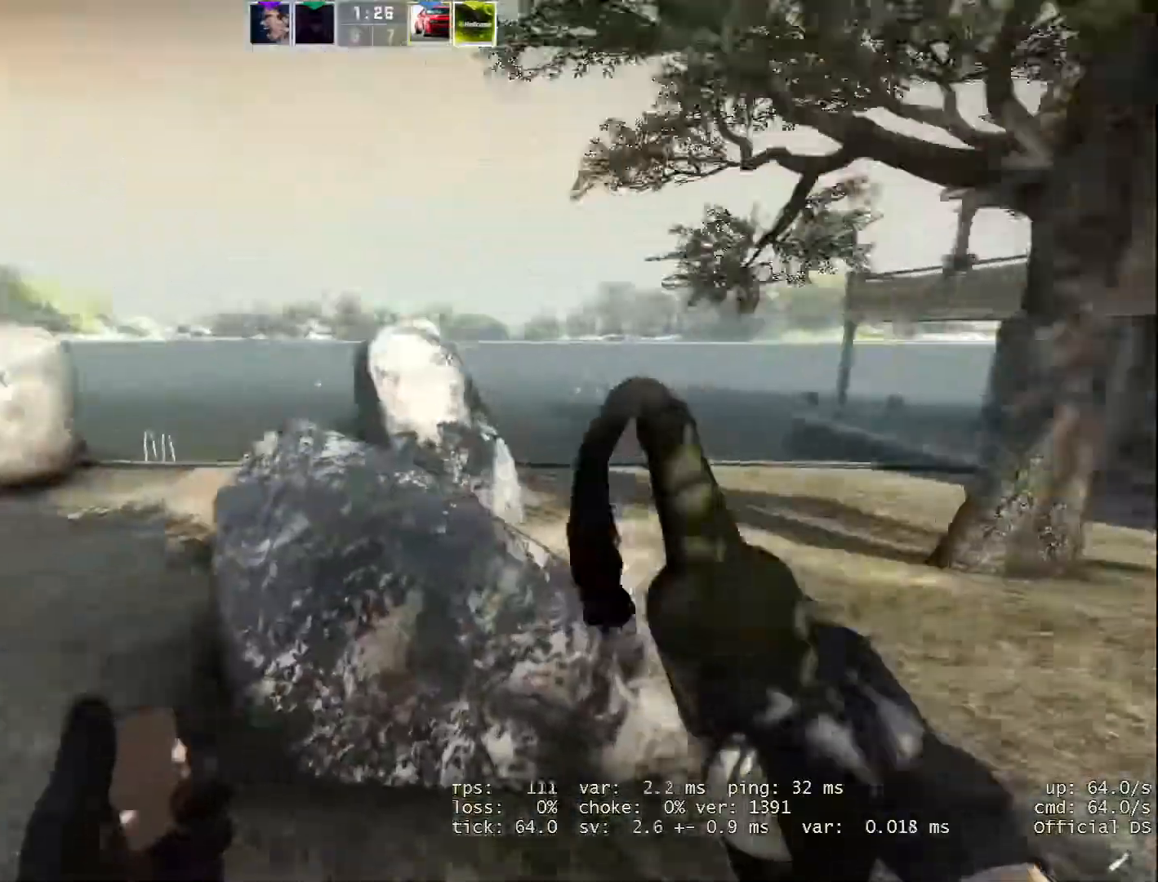
{"keys": ["d"], "mouse": [], "events": []}
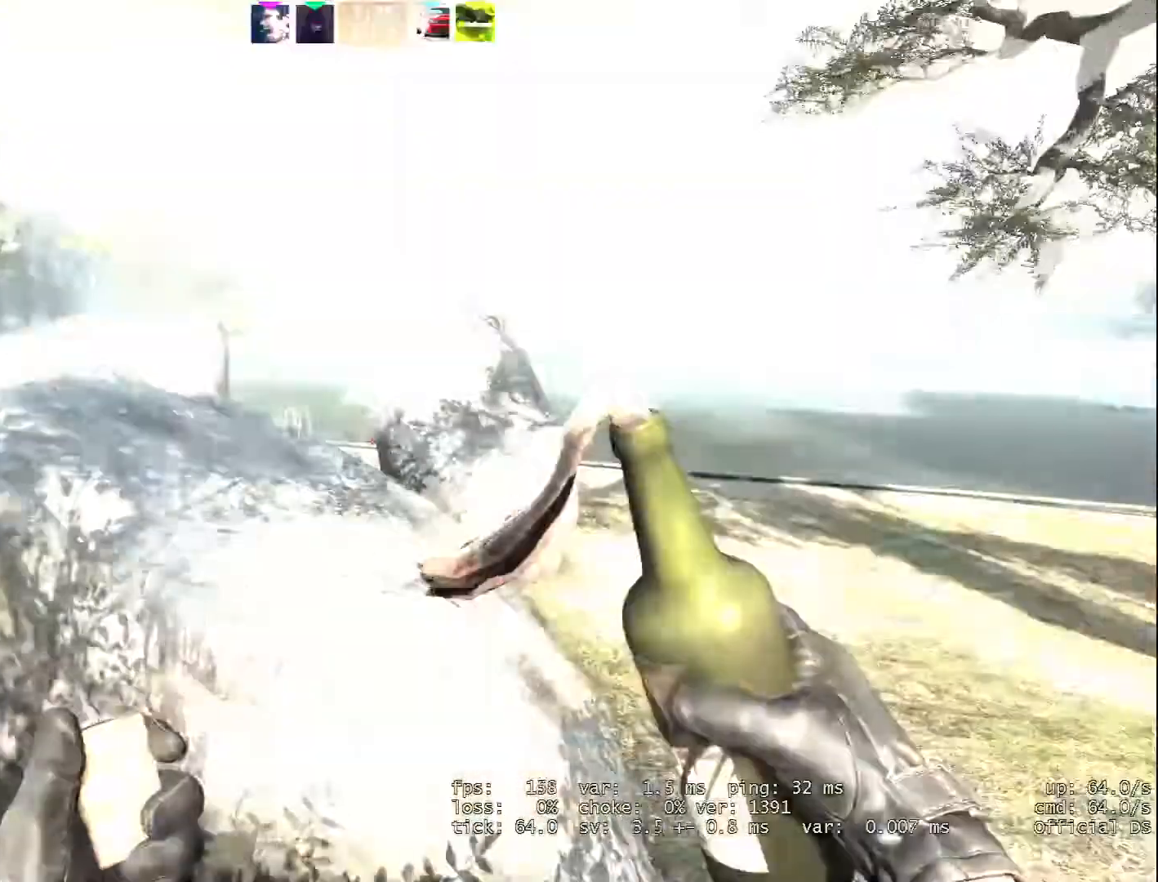
{"keys": ["w"], "mouse": [], "events": [[250, "w", "down"], [450, "d", "up"]]}
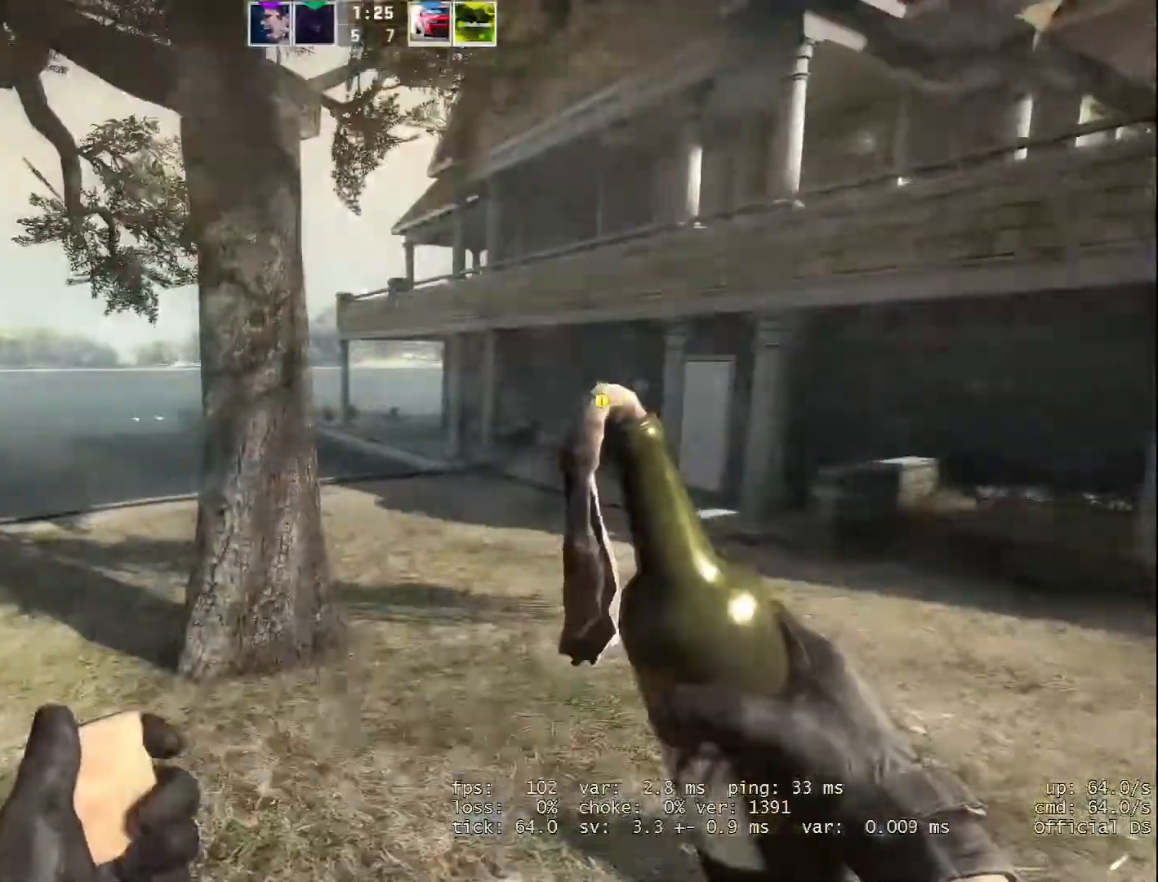
{"keys": ["d", "w"], "mouse": [], "events": [[451, "d", "down"]]}